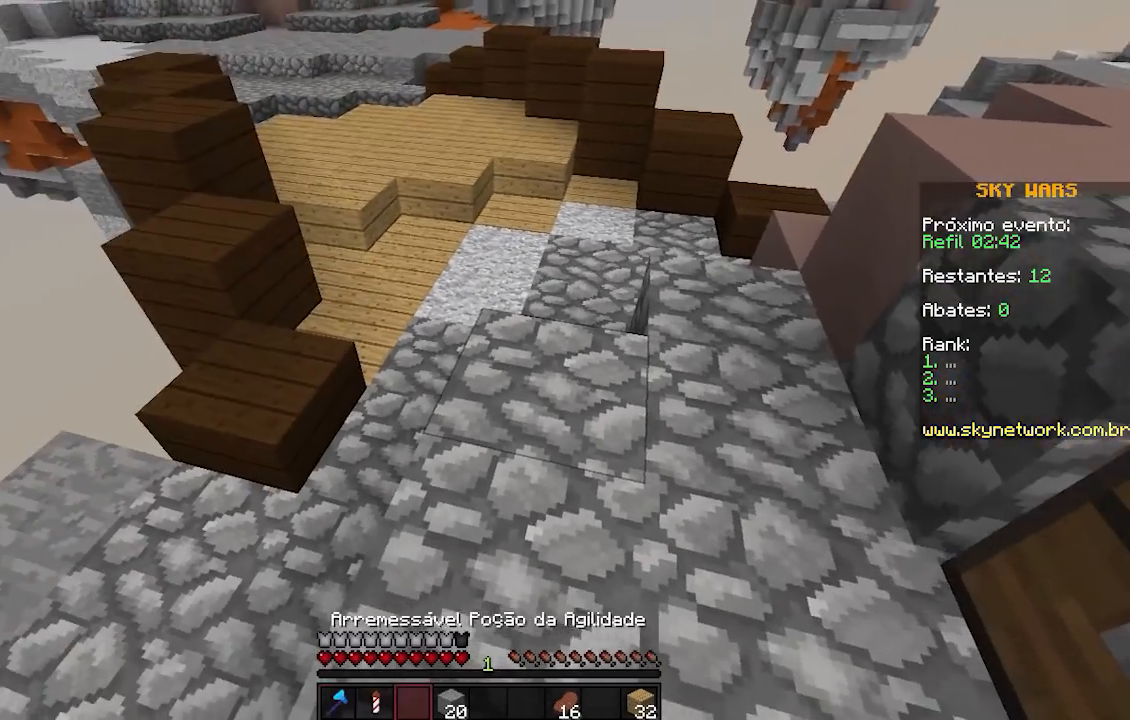
Gameplay with keyboard; each line is a JSON object with the keys held at the frame after it. "events" lists presses ("down") and releases ("up") of "a", "d", "s" and "w" between this image and that frame as [ms after this image, input, new state], when the widget could be followed in between. No other keys are recorded. Mouse input is not recorded.
{"keys": ["w"], "events": [[83, "w", "down"]]}
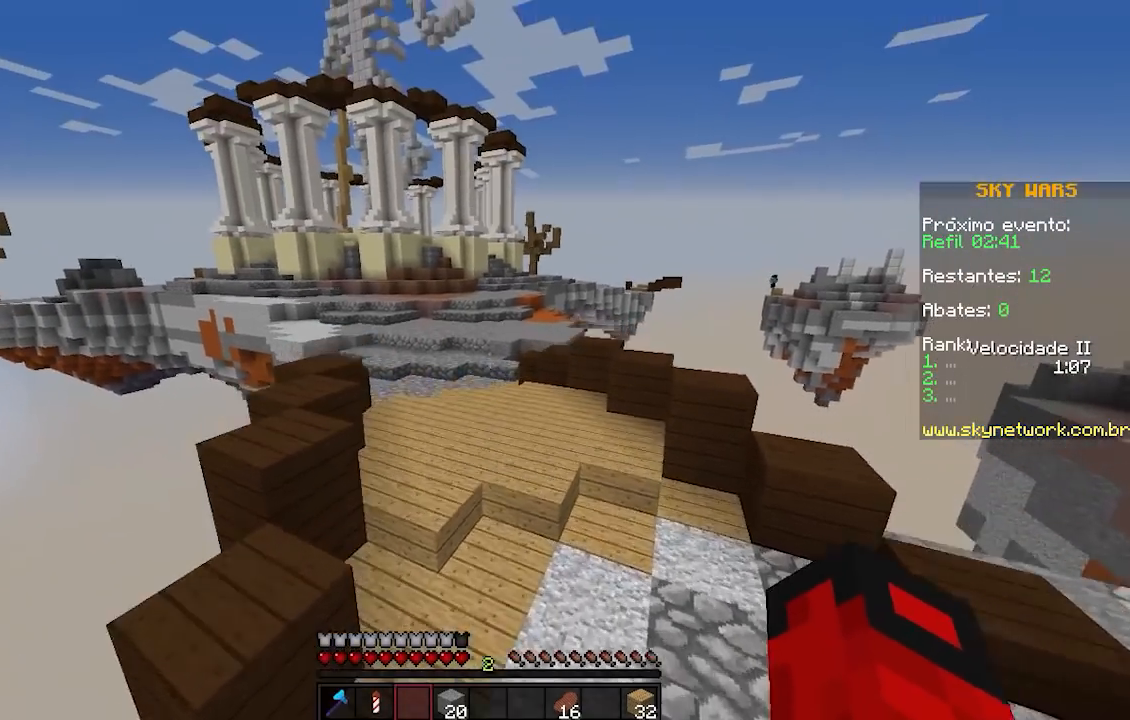
{"keys": ["w"], "events": []}
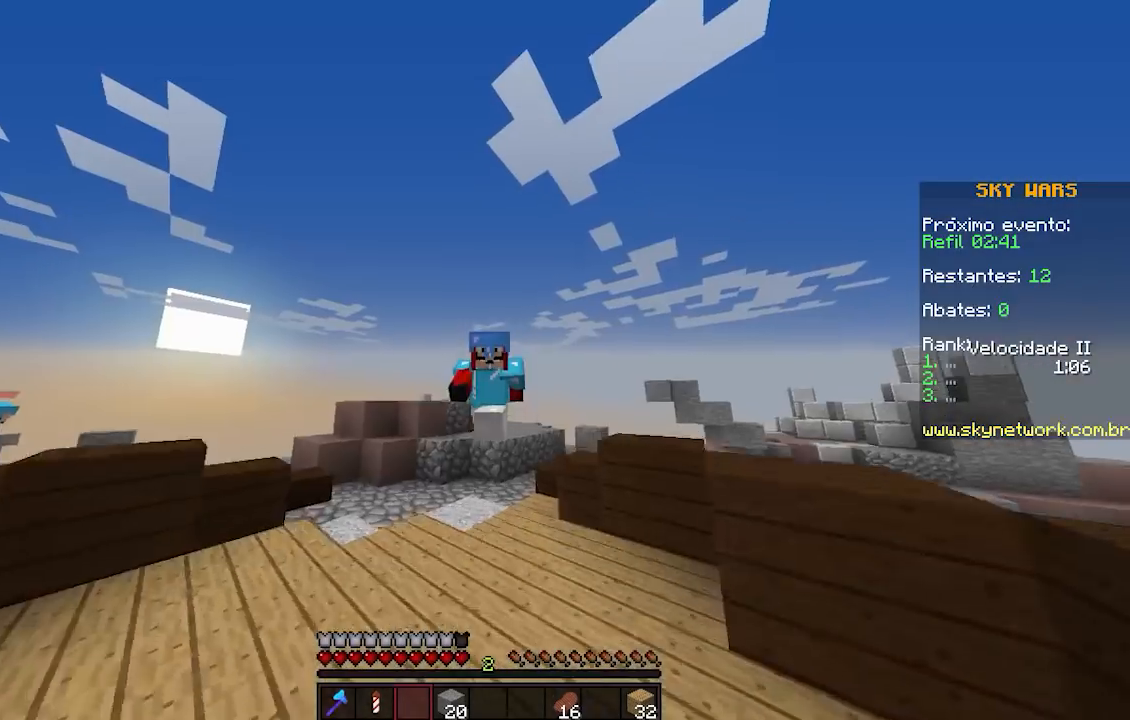
{"keys": ["w"], "events": []}
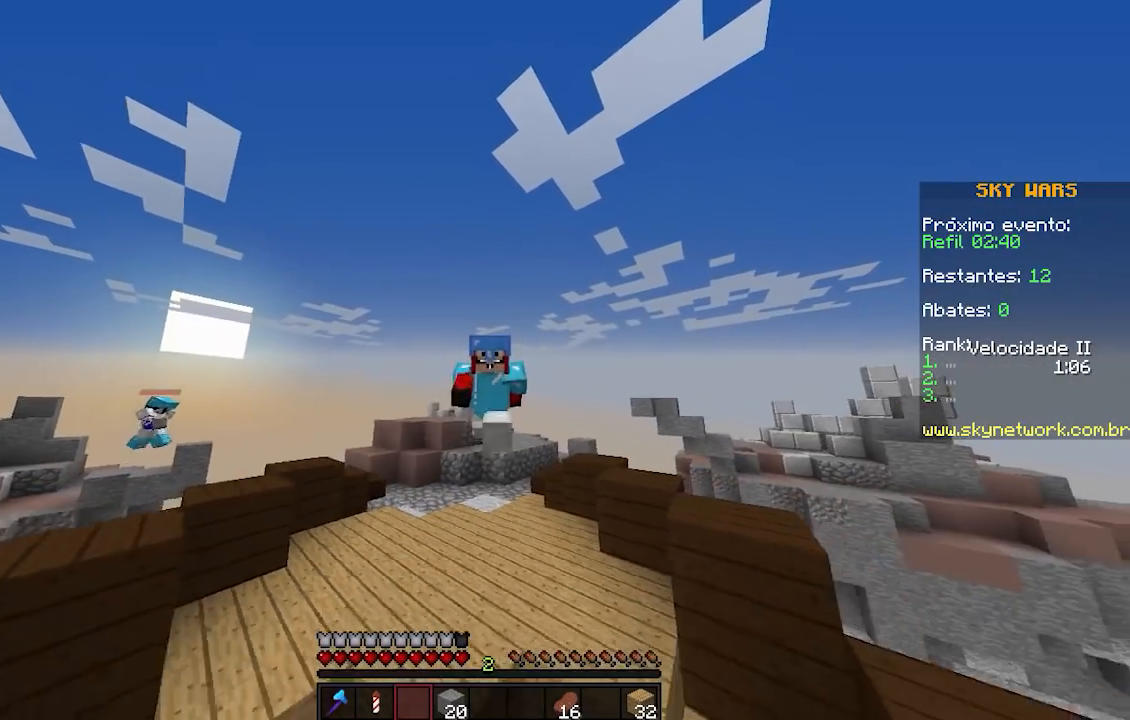
{"keys": ["w"], "events": []}
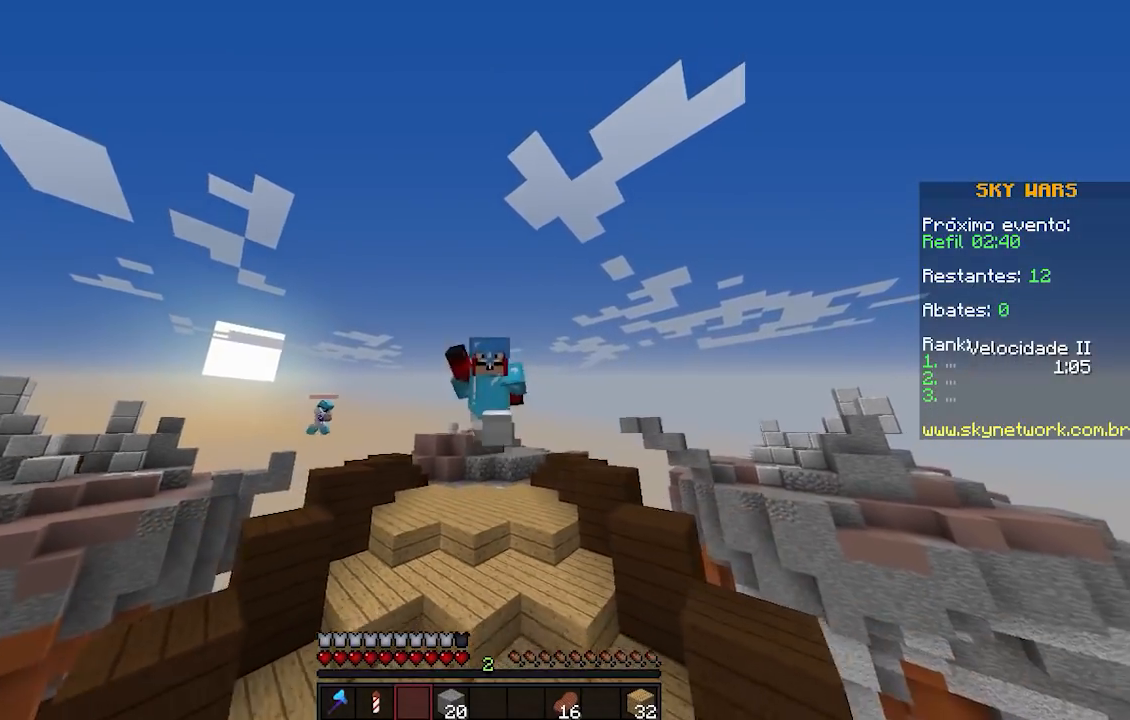
{"keys": ["w"], "events": []}
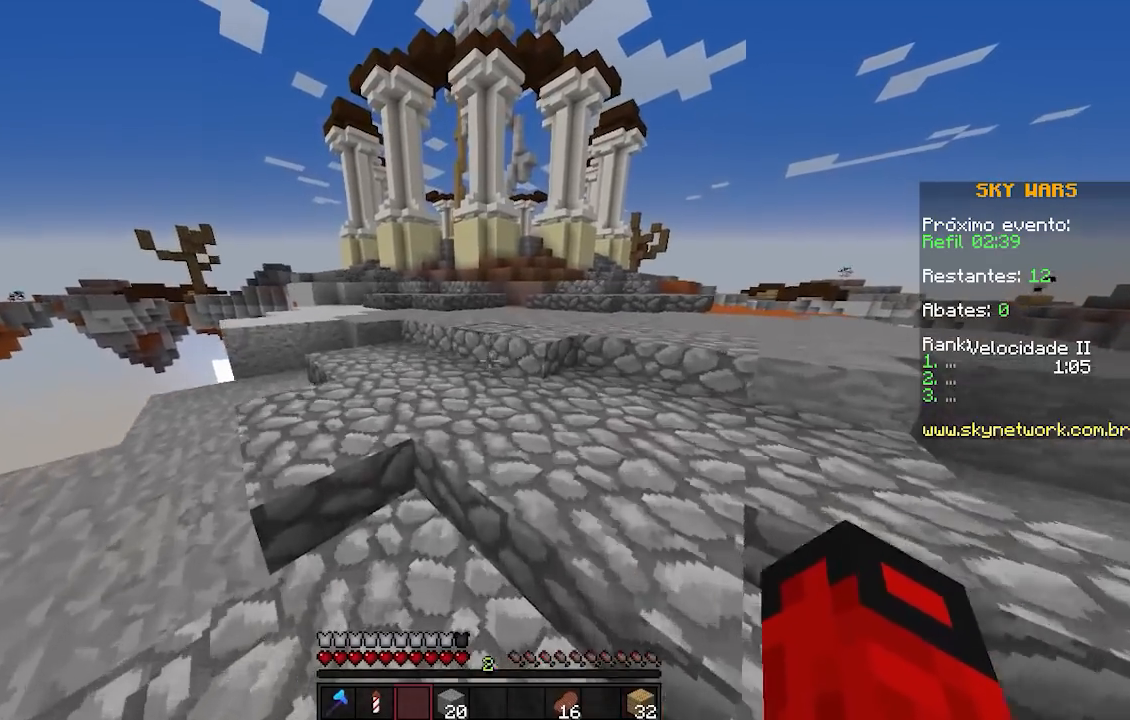
{"keys": ["w"], "events": []}
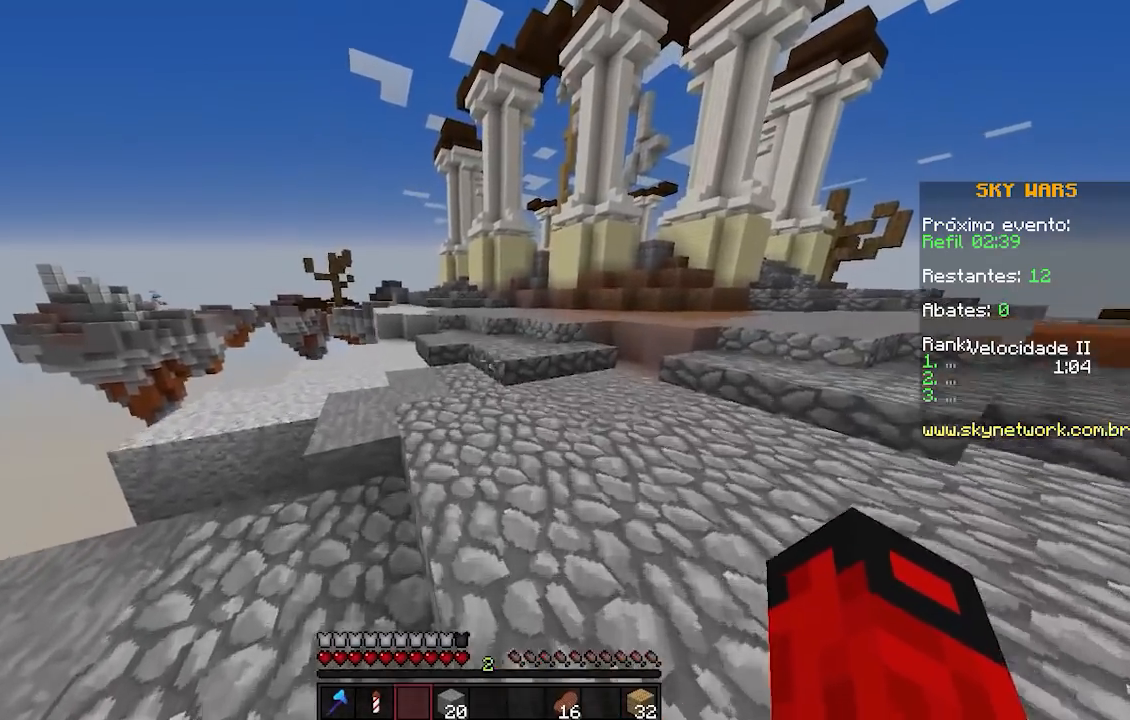
{"keys": ["w"], "events": []}
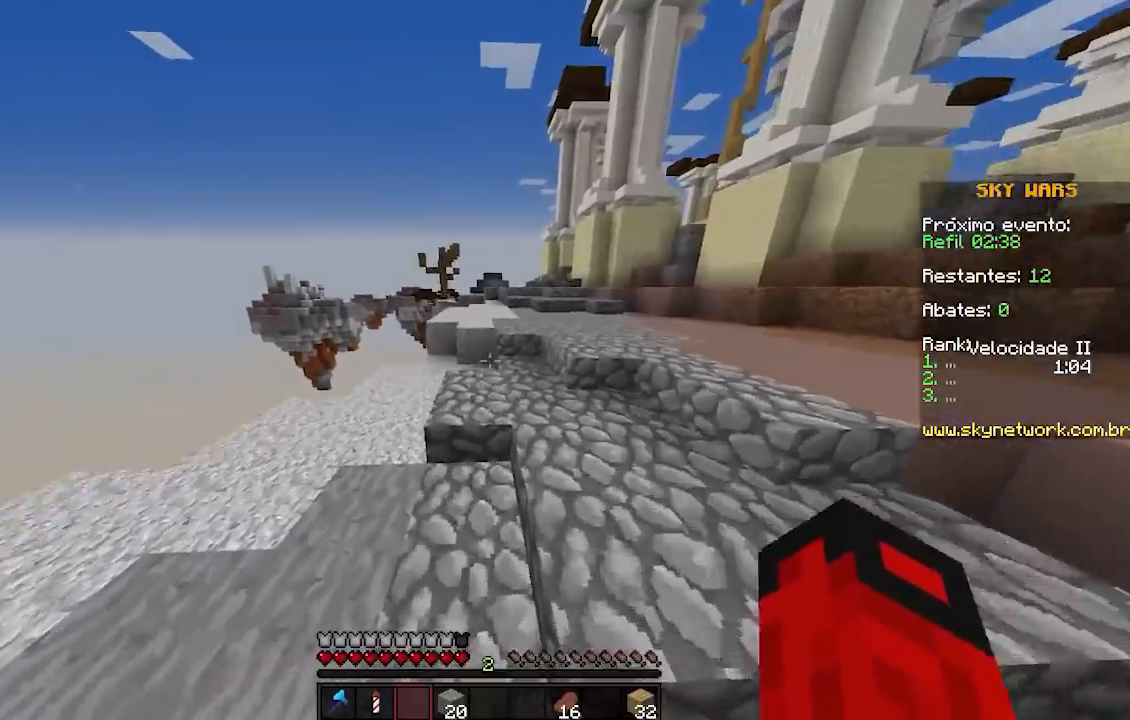
{"keys": ["d", "w"], "events": [[450, "d", "down"]]}
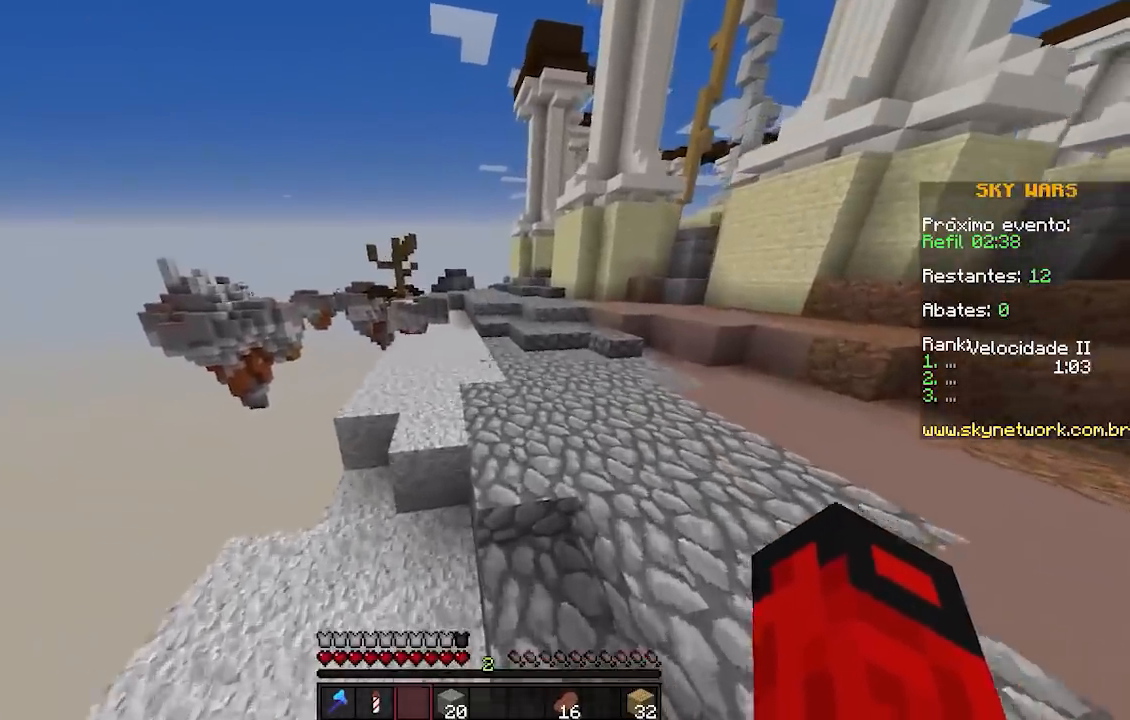
{"keys": ["a", "w"], "events": [[350, "a", "down"], [450, "d", "up"]]}
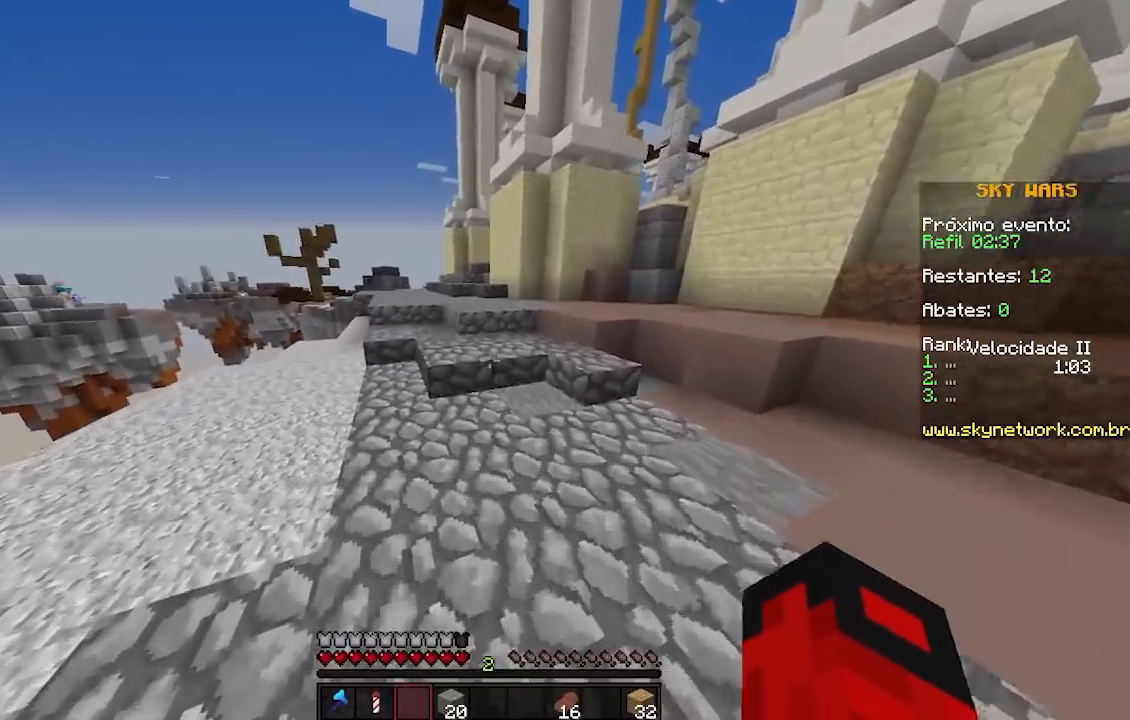
{"keys": ["d", "w"], "events": [[150, "a", "up"], [250, "d", "down"]]}
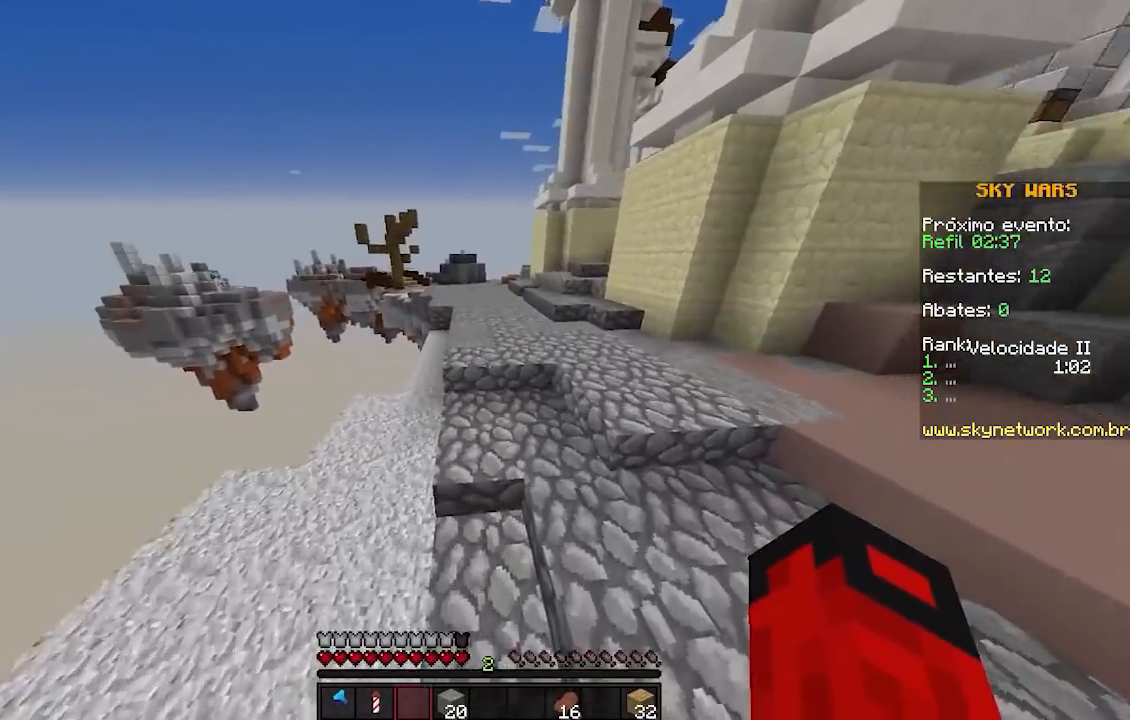
{"keys": ["d", "w"], "events": []}
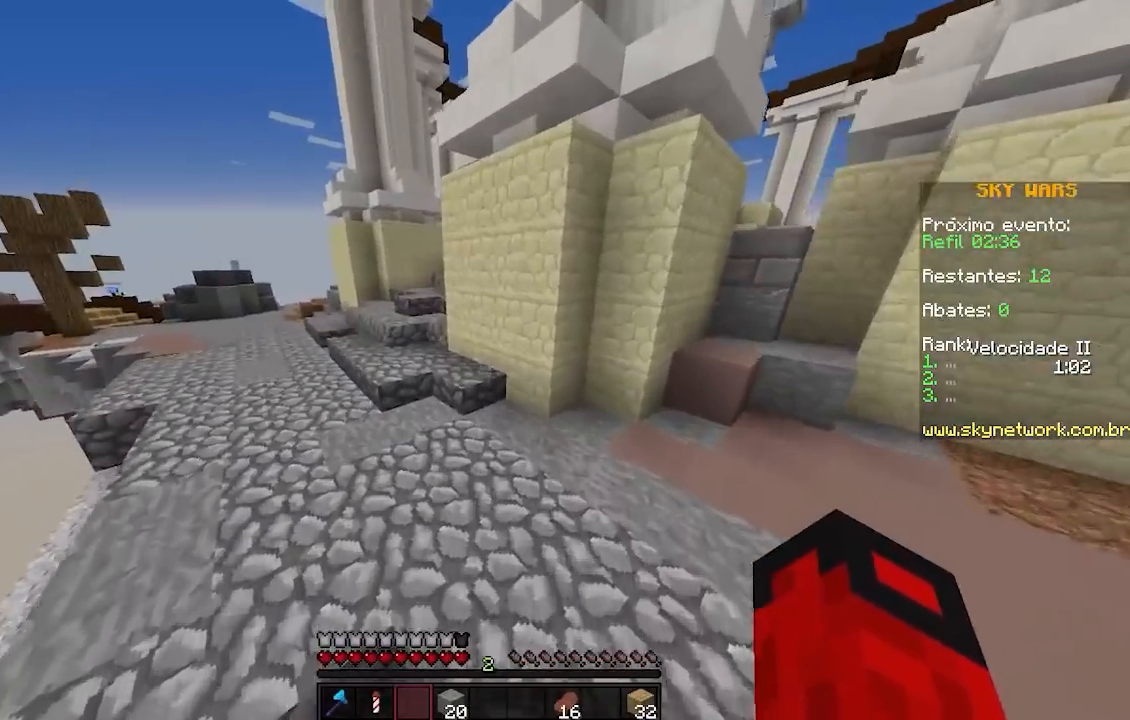
{"keys": ["a", "w"], "events": [[83, "a", "down"], [83, "d", "up"]]}
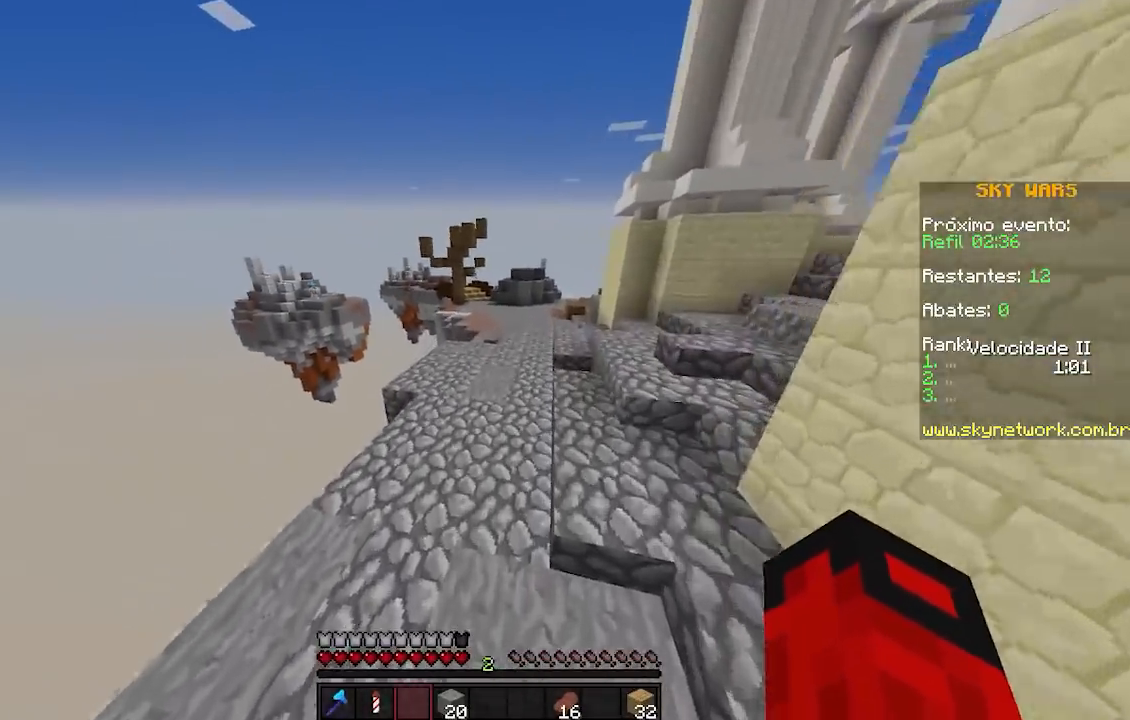
{"keys": ["d", "w"], "events": [[250, "d", "down"], [300, "a", "up"]]}
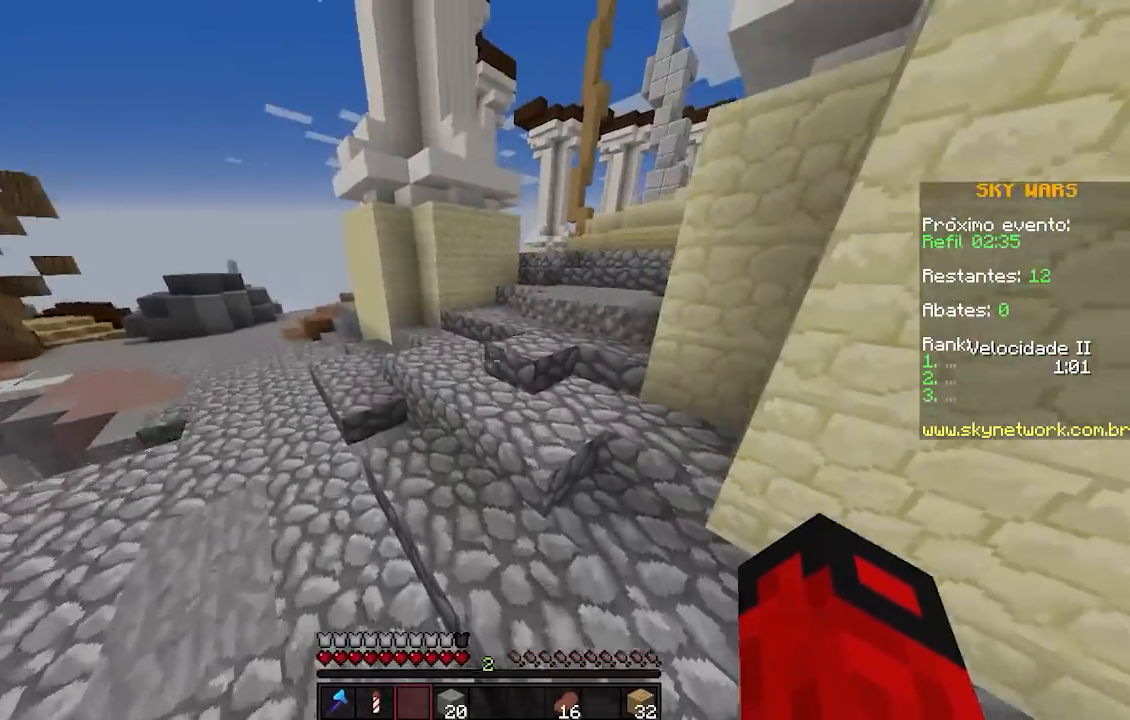
{"keys": ["a", "w"], "events": [[200, "a", "down"], [483, "d", "up"]]}
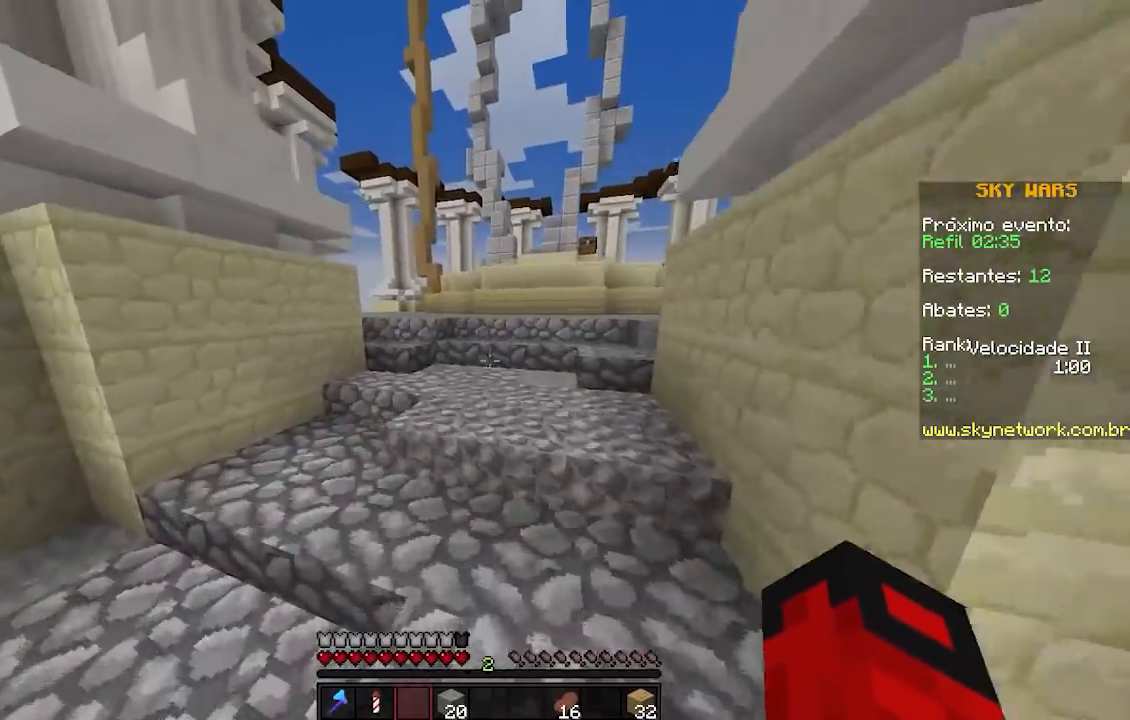
{"keys": ["d", "w"], "events": [[250, "a", "up"], [383, "d", "down"]]}
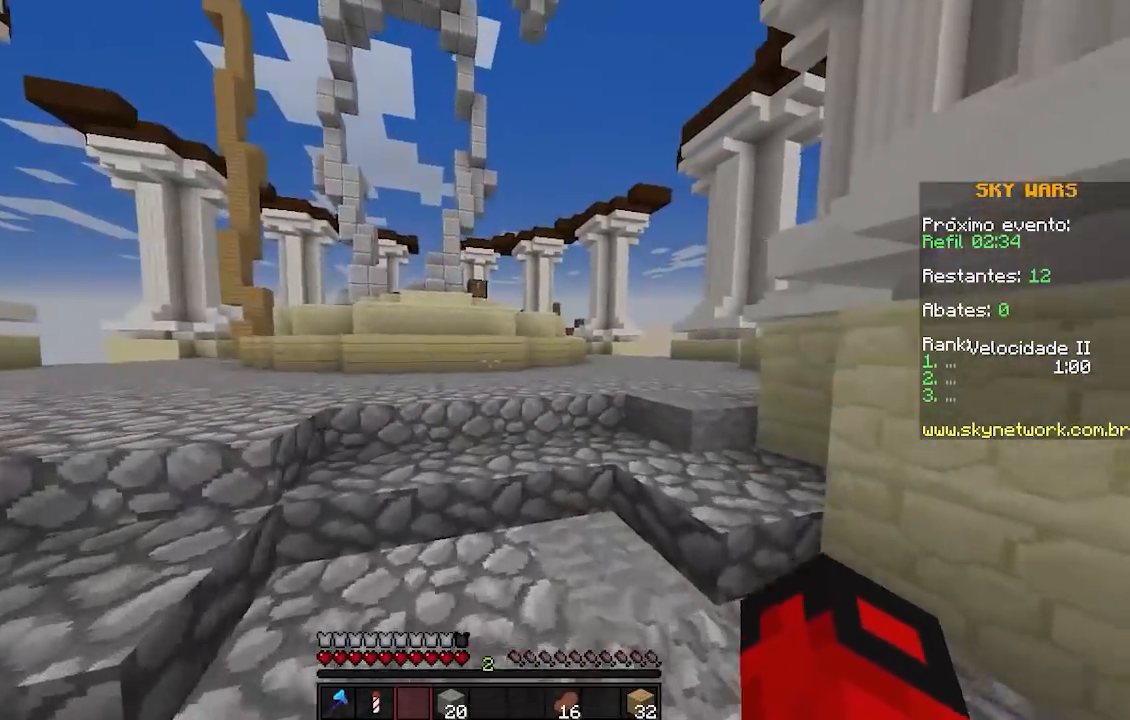
{"keys": ["w"], "events": [[33, "d", "up"]]}
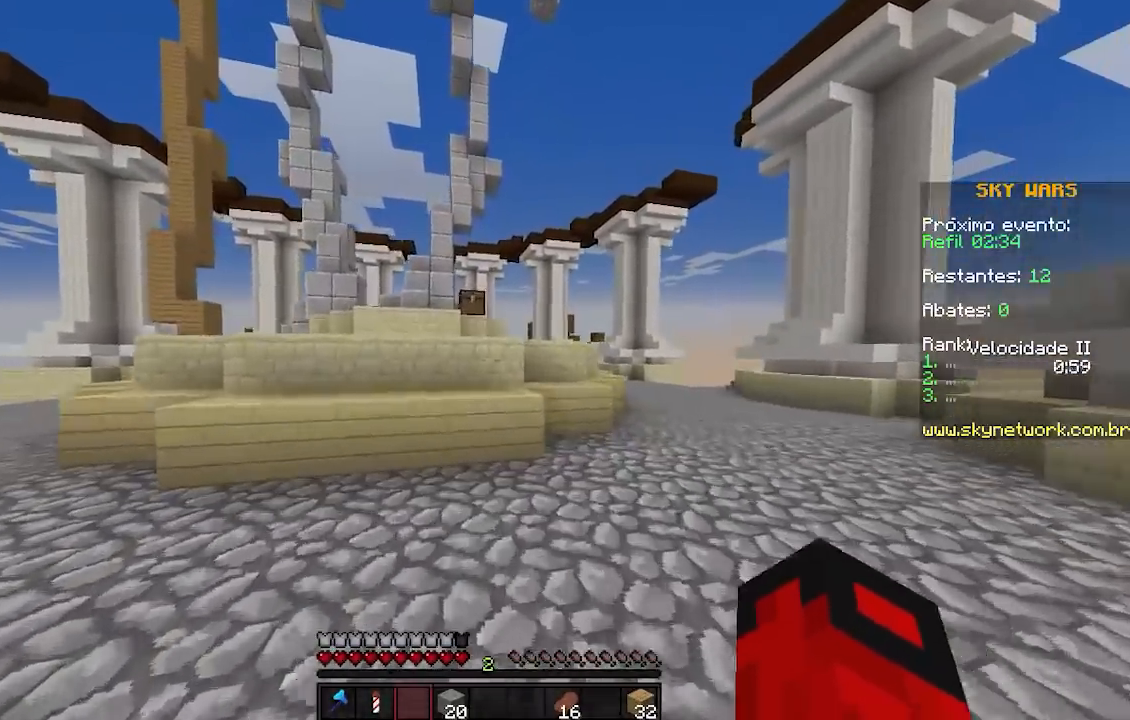
{"keys": ["a", "w"], "events": [[350, "a", "down"]]}
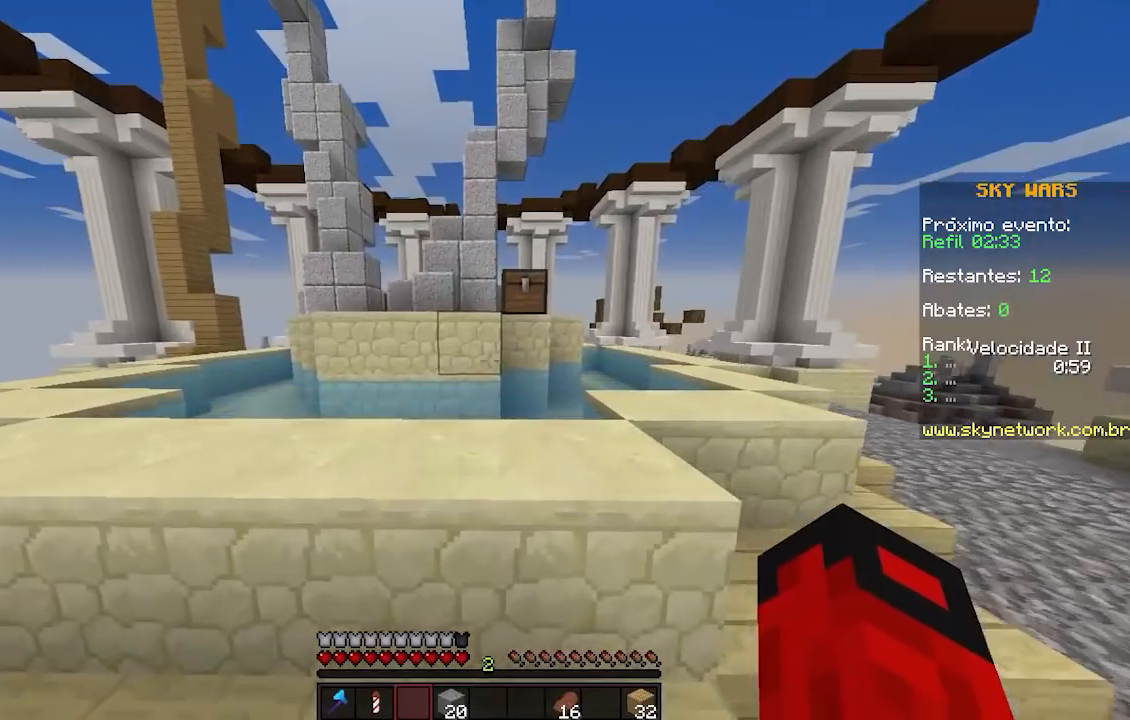
{"keys": ["a", "w"], "events": [[100, "a", "up"], [250, "a", "down"]]}
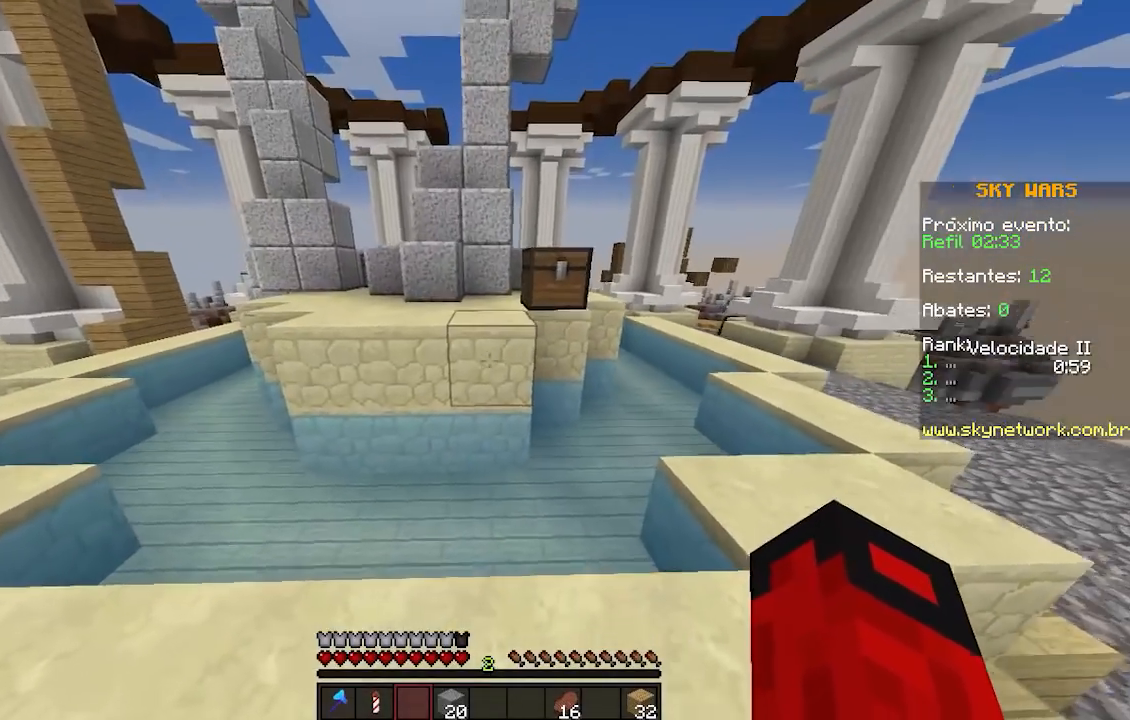
{"keys": [], "events": [[17, "a", "up"], [467, "w", "up"]]}